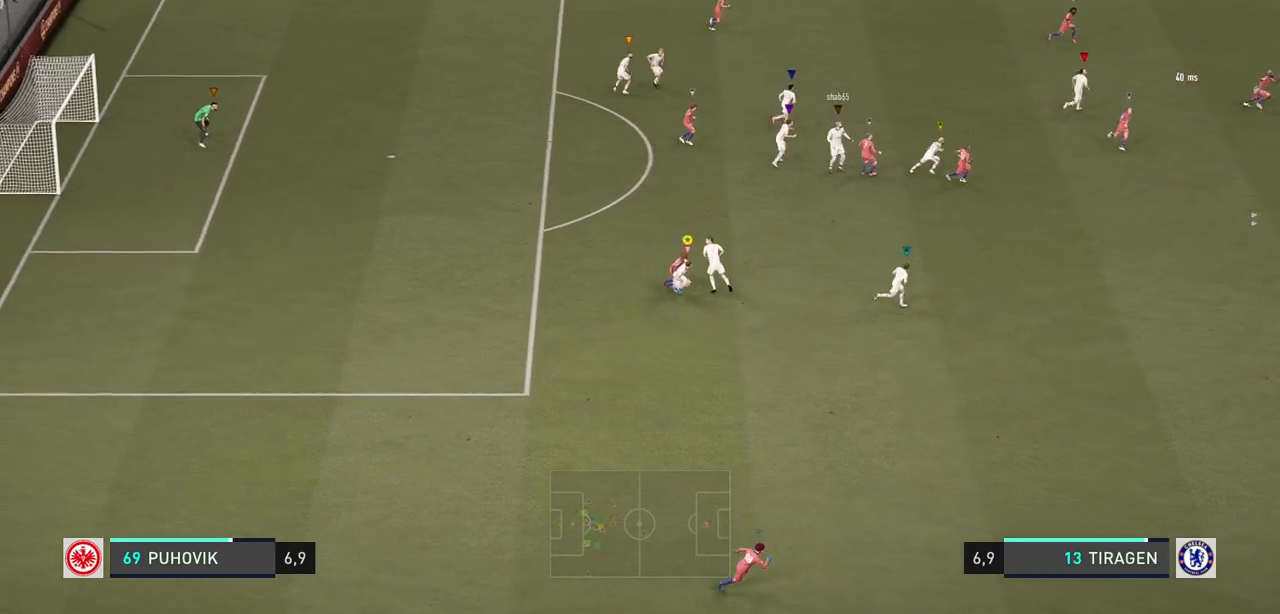
Gameplay with a controller (Xbox layout); each line is a JSON object with the inputs held at the frame after it. "events" lists button and stick changes between this image and that frame as [ms after this image, input, new state], when the widget could be followed in between. Not read: L3 R3.
{"buttons": [], "left_stick": "down-right", "right_stick": "center", "events": []}
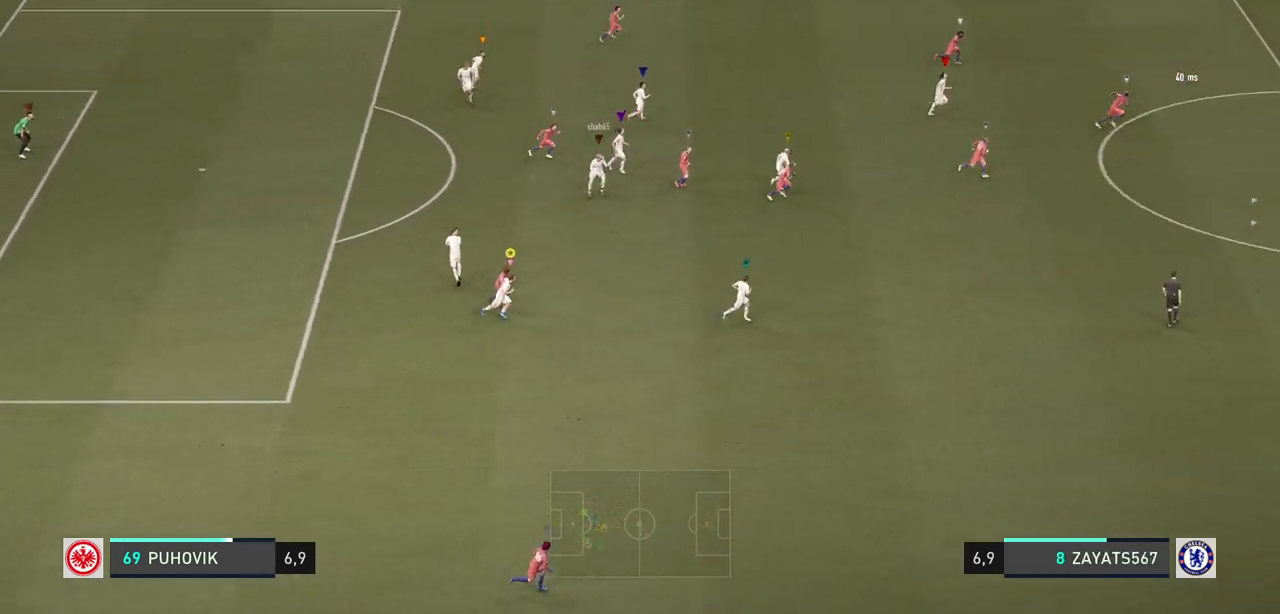
{"buttons": [], "left_stick": "center", "right_stick": "center", "events": [[50, "left_stick", "center"]]}
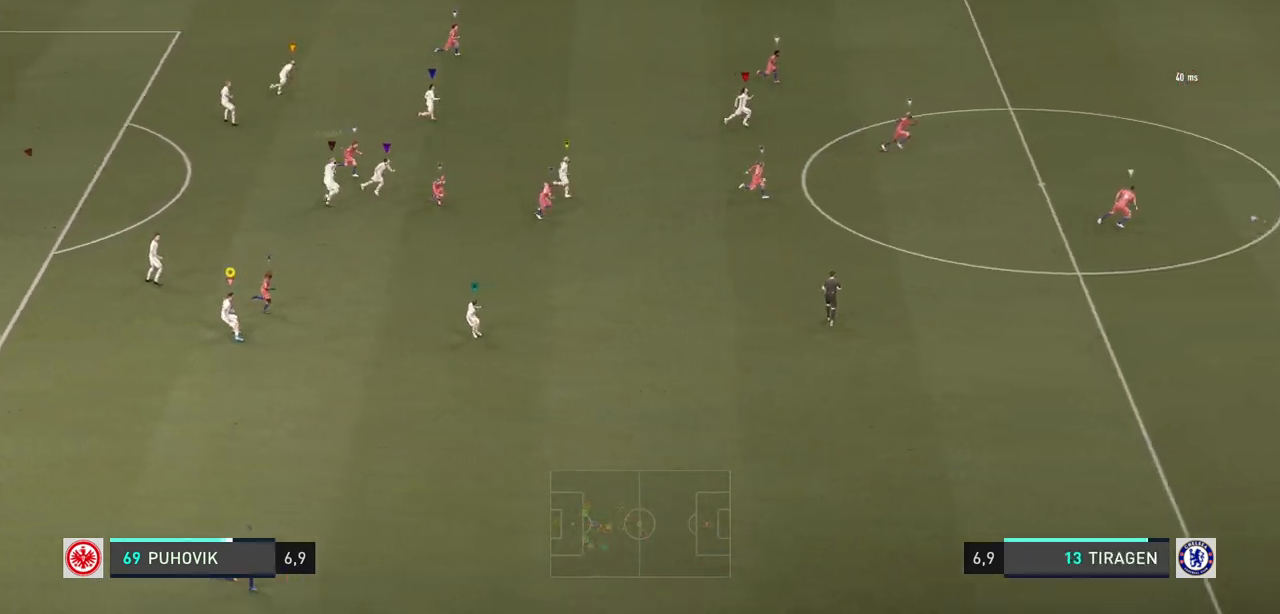
{"buttons": [], "left_stick": "right", "right_stick": "center", "events": [[400, "left_stick", "right"]]}
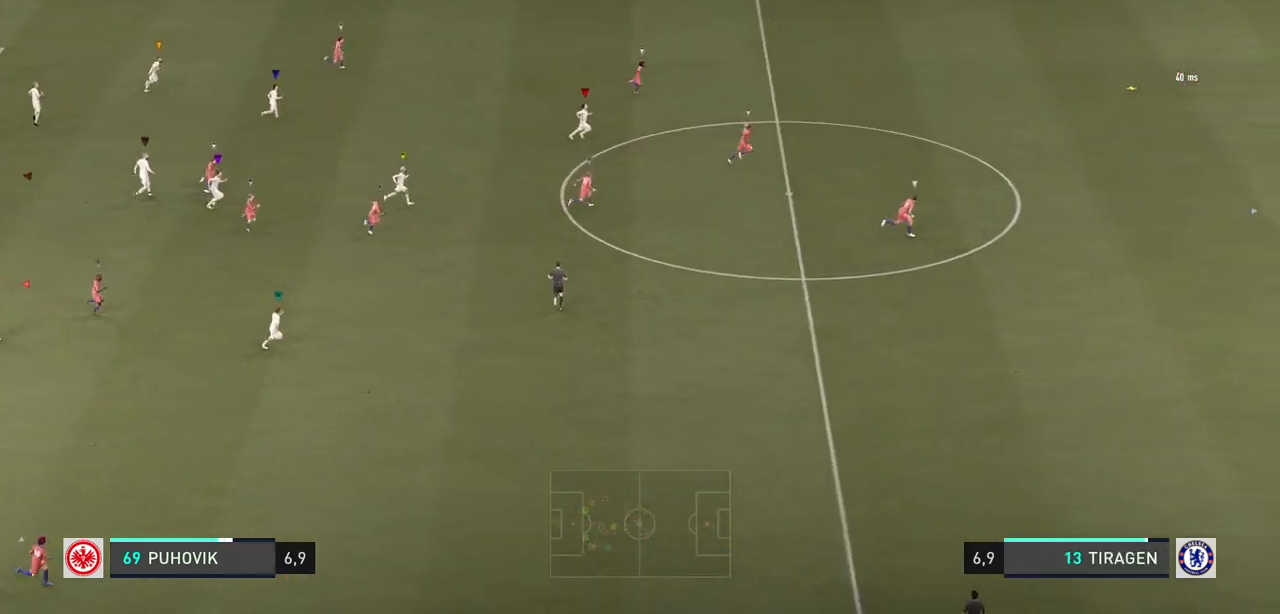
{"buttons": [], "left_stick": "right", "right_stick": "center", "events": [[17, "left_stick", "up-right"], [333, "left_stick", "right"]]}
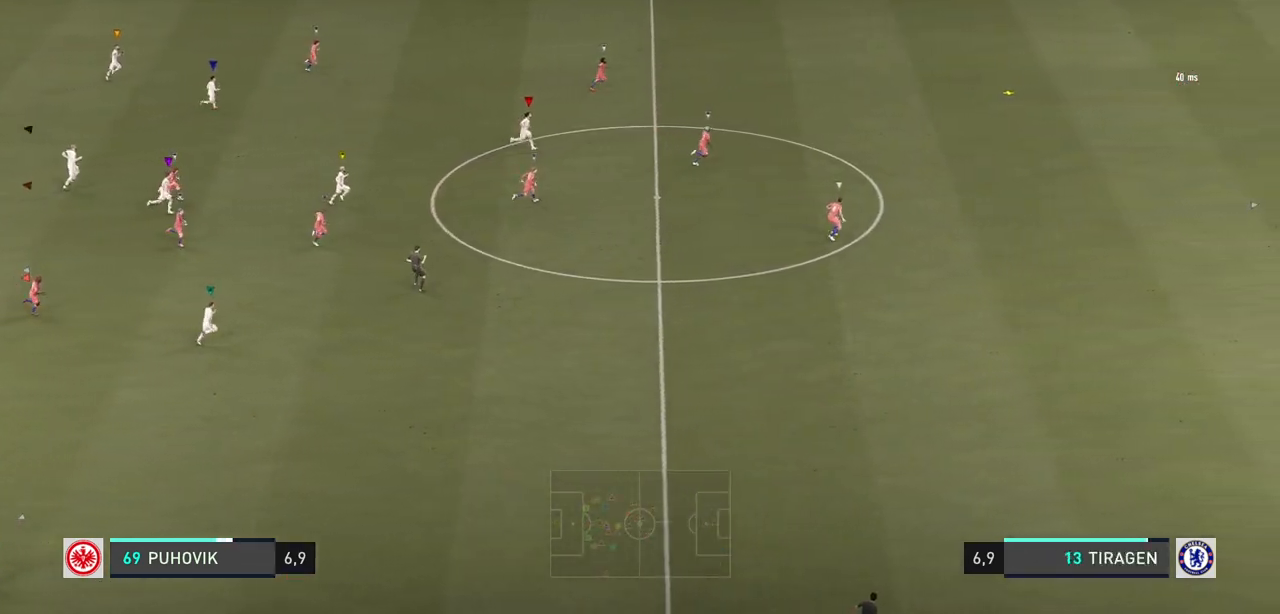
{"buttons": [], "left_stick": "center", "right_stick": "center", "events": [[283, "left_stick", "center"]]}
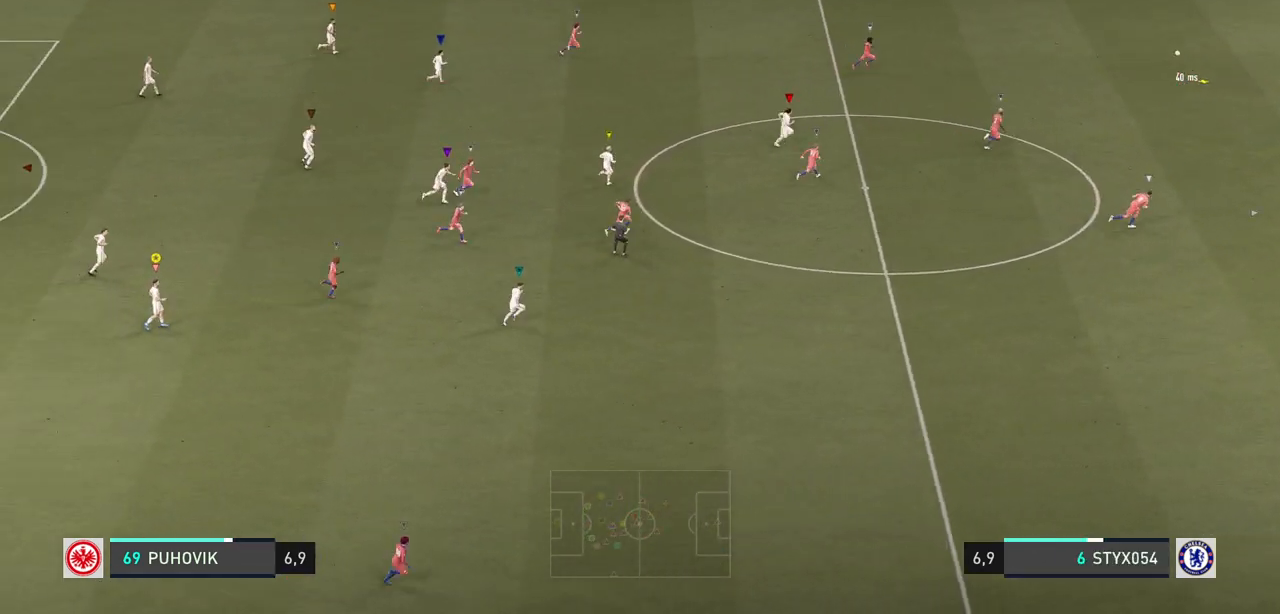
{"buttons": [], "left_stick": "right", "right_stick": "center", "events": [[133, "left_stick", "right"]]}
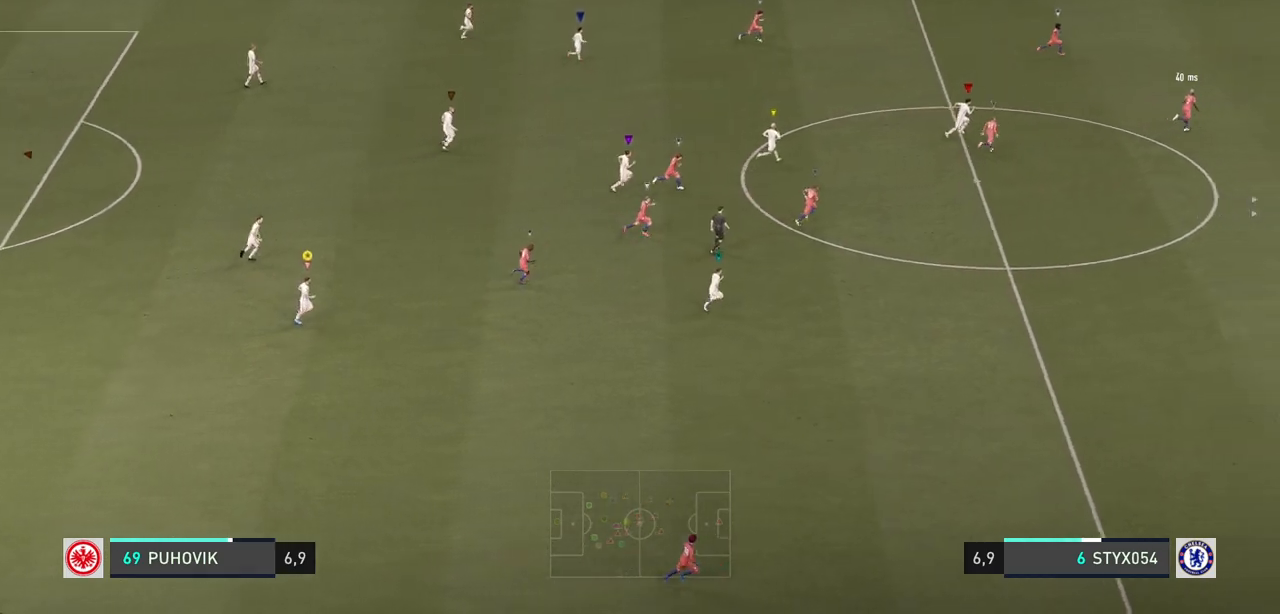
{"buttons": [], "left_stick": "right", "right_stick": "center", "events": []}
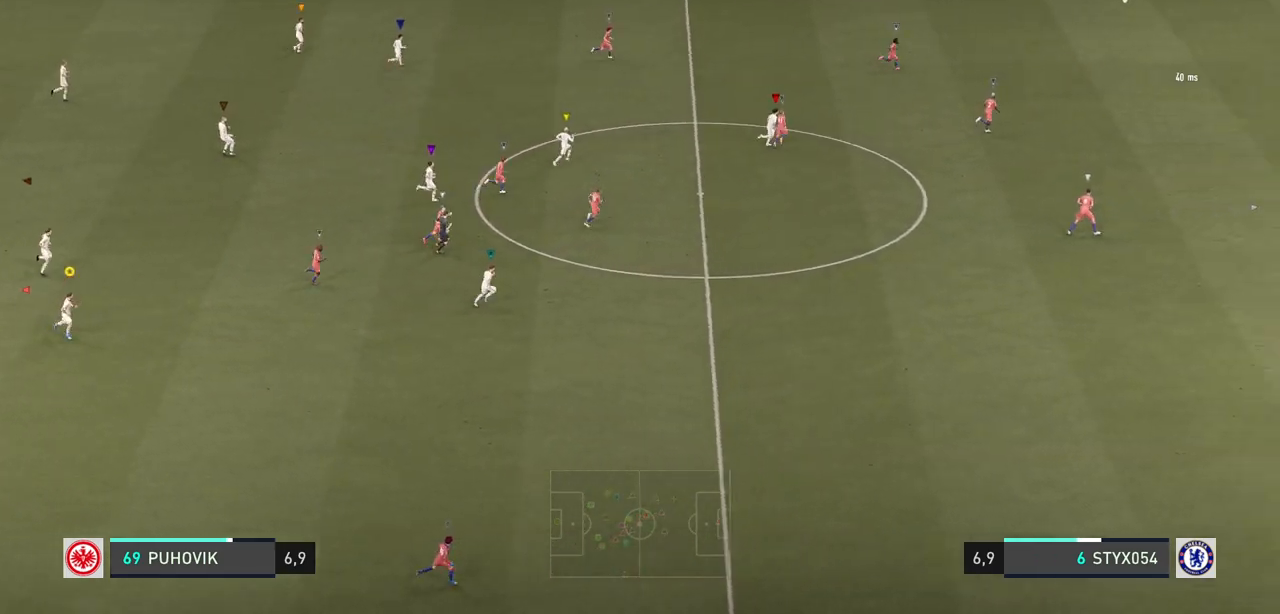
{"buttons": [], "left_stick": "right", "right_stick": "center", "events": []}
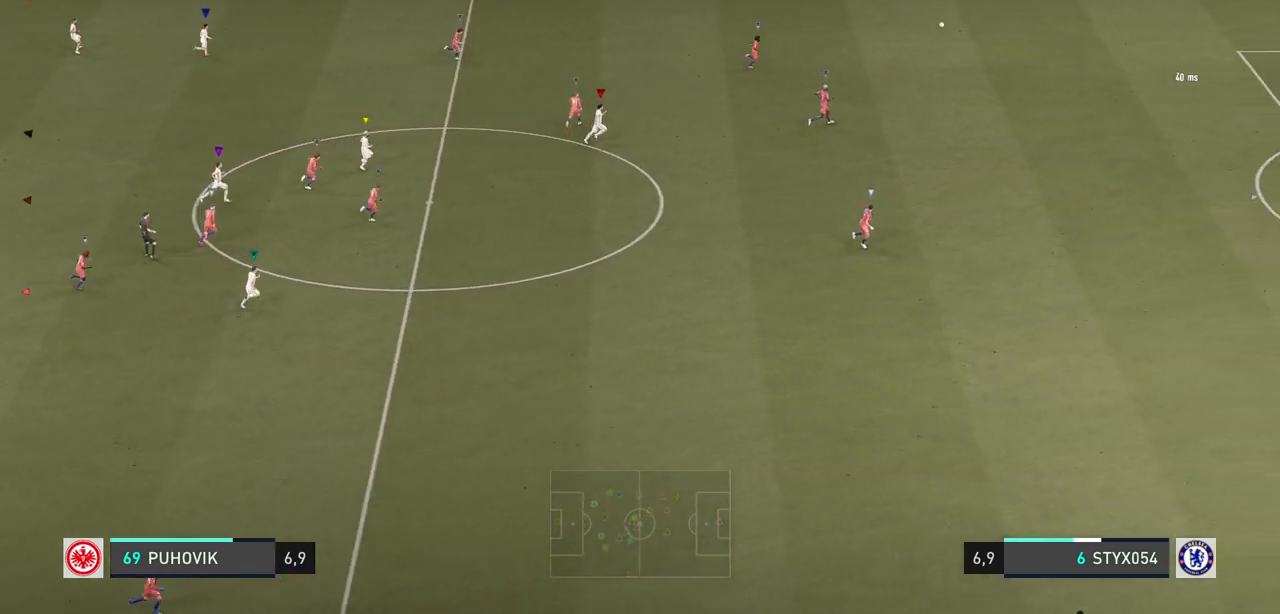
{"buttons": [], "left_stick": "center", "right_stick": "center", "events": [[483, "left_stick", "center"]]}
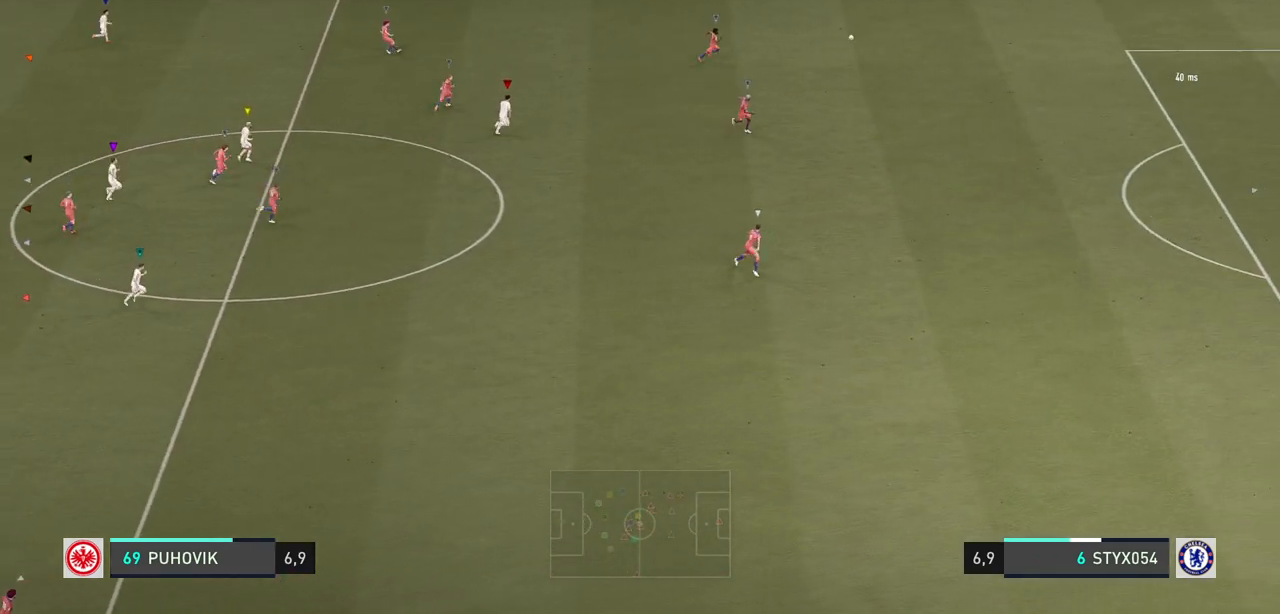
{"buttons": [], "left_stick": "right", "right_stick": "center", "events": [[83, "left_stick", "right"]]}
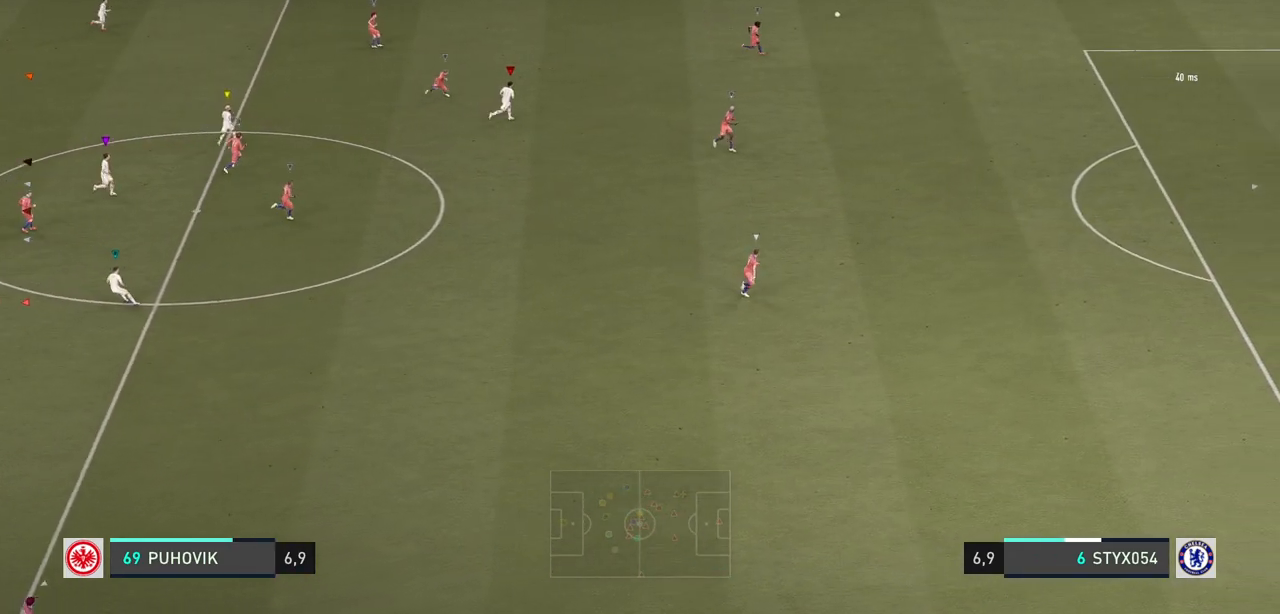
{"buttons": [], "left_stick": "center", "right_stick": "center", "events": [[150, "R2", "down"], [283, "R2", "up"], [300, "left_stick", "center"]]}
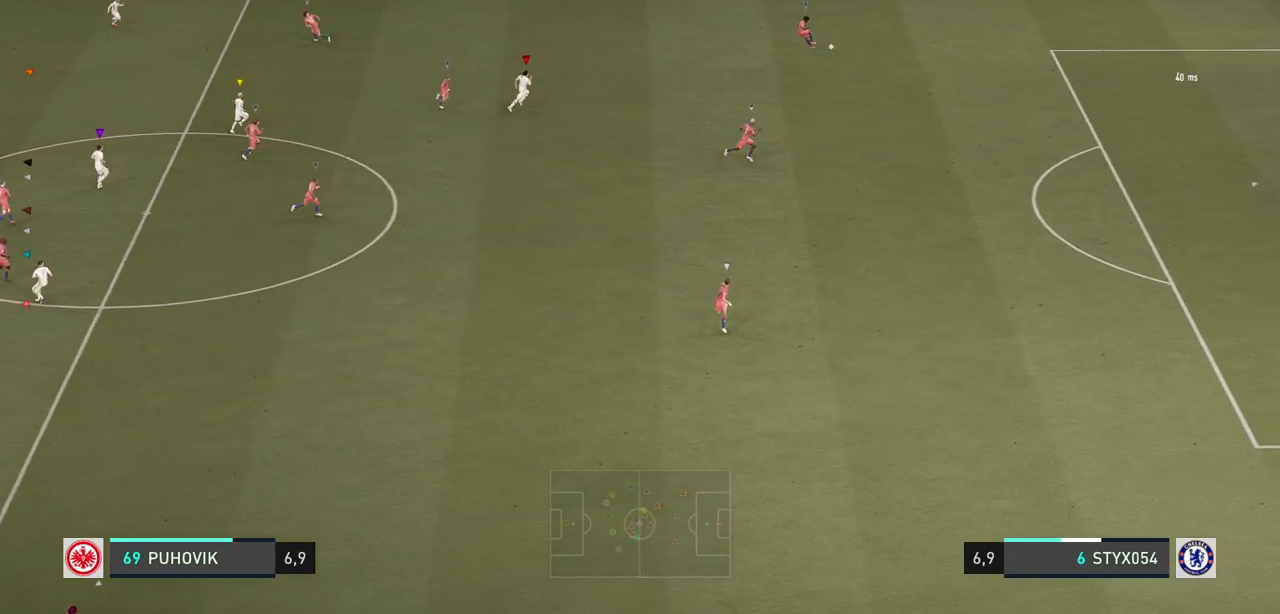
{"buttons": [], "left_stick": "center", "right_stick": "center", "events": [[50, "left_stick", "up-right"], [467, "left_stick", "center"]]}
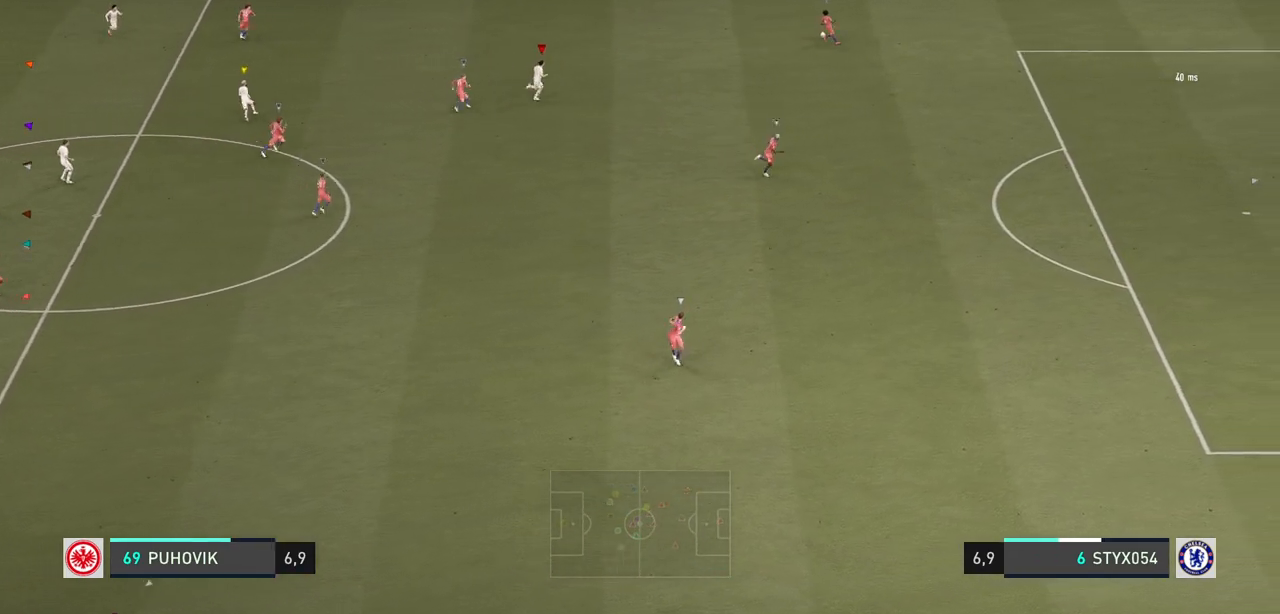
{"buttons": [], "left_stick": "up-left", "right_stick": "center", "events": [[233, "left_stick", "up-left"]]}
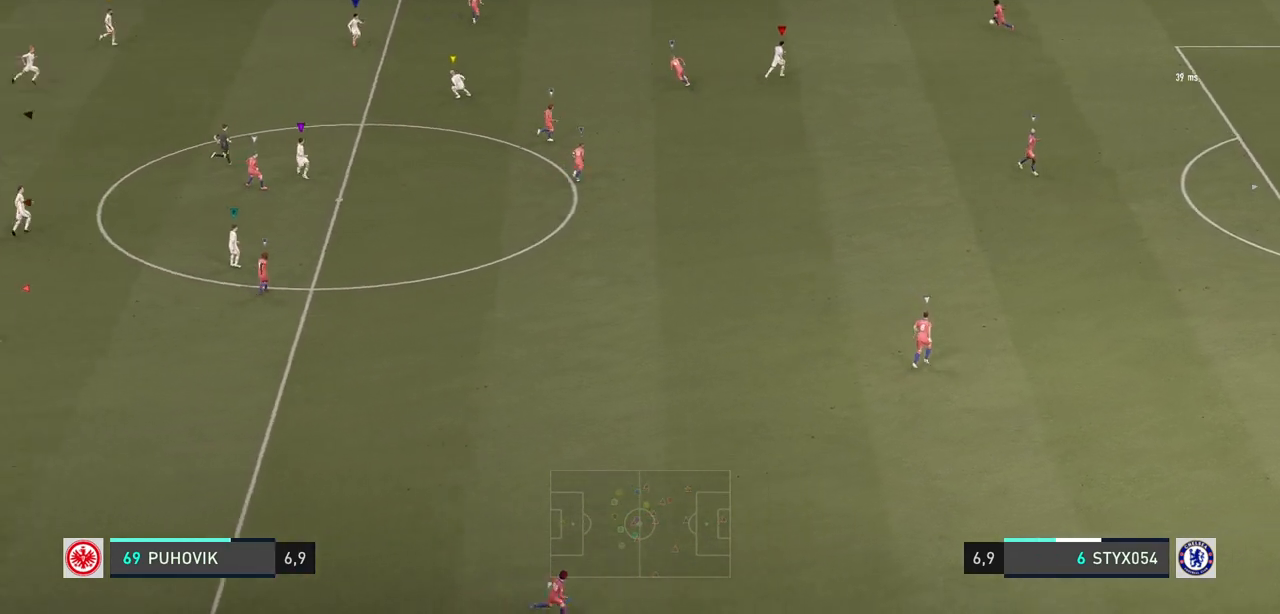
{"buttons": ["L2"], "left_stick": "up", "right_stick": "center", "events": [[33, "left_stick", "center"], [300, "left_stick", "up-left"], [350, "L2", "down"], [483, "left_stick", "up"]]}
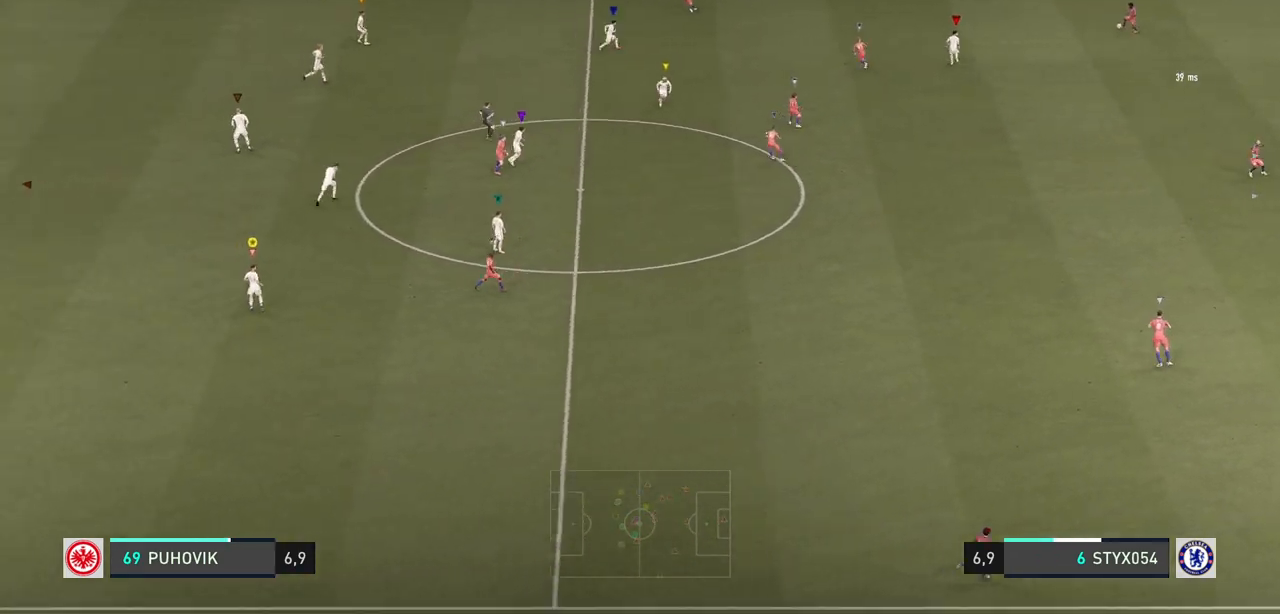
{"buttons": ["L2"], "left_stick": "up-left", "right_stick": "center", "events": [[250, "left_stick", "up-left"]]}
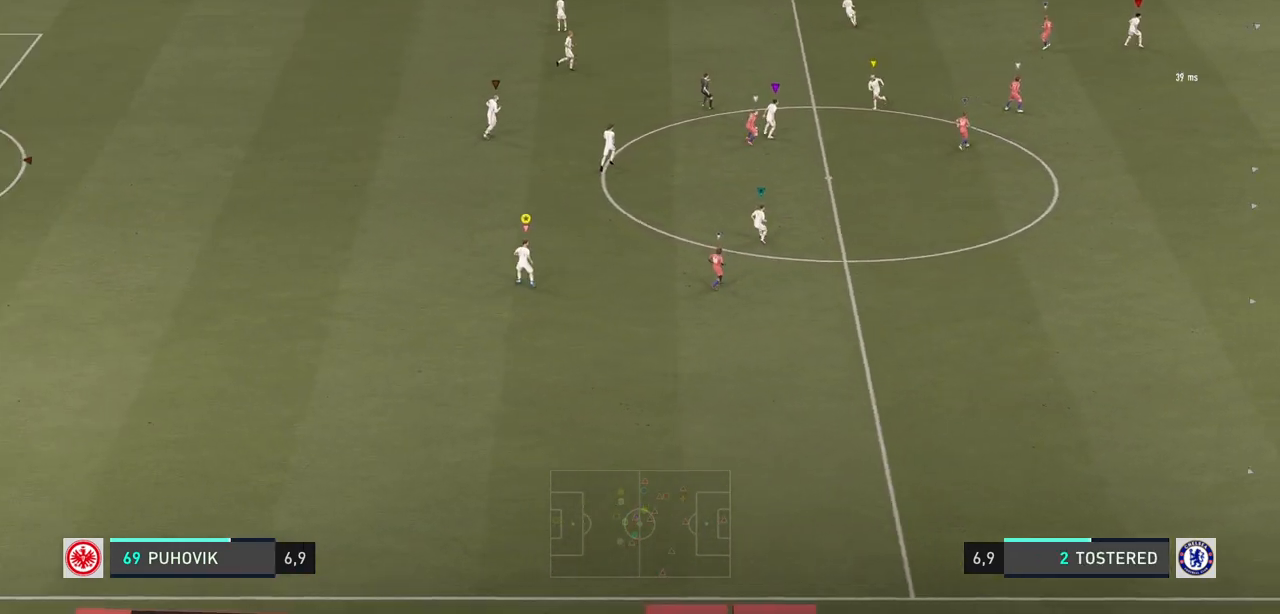
{"buttons": ["L2"], "left_stick": "up-left", "right_stick": "center", "events": [[133, "L2", "up"], [183, "left_stick", "up"], [317, "left_stick", "up-left"], [333, "L2", "down"]]}
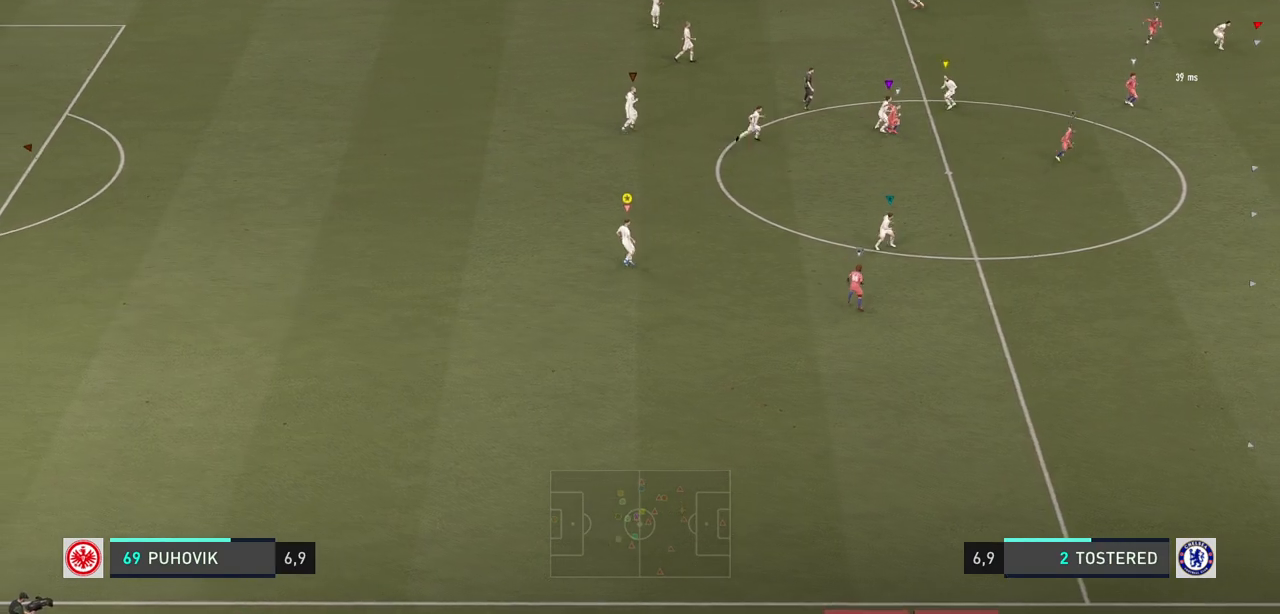
{"buttons": [], "left_stick": "down-right", "right_stick": "center", "events": [[100, "L2", "up"], [117, "left_stick", "right"], [317, "left_stick", "down-right"]]}
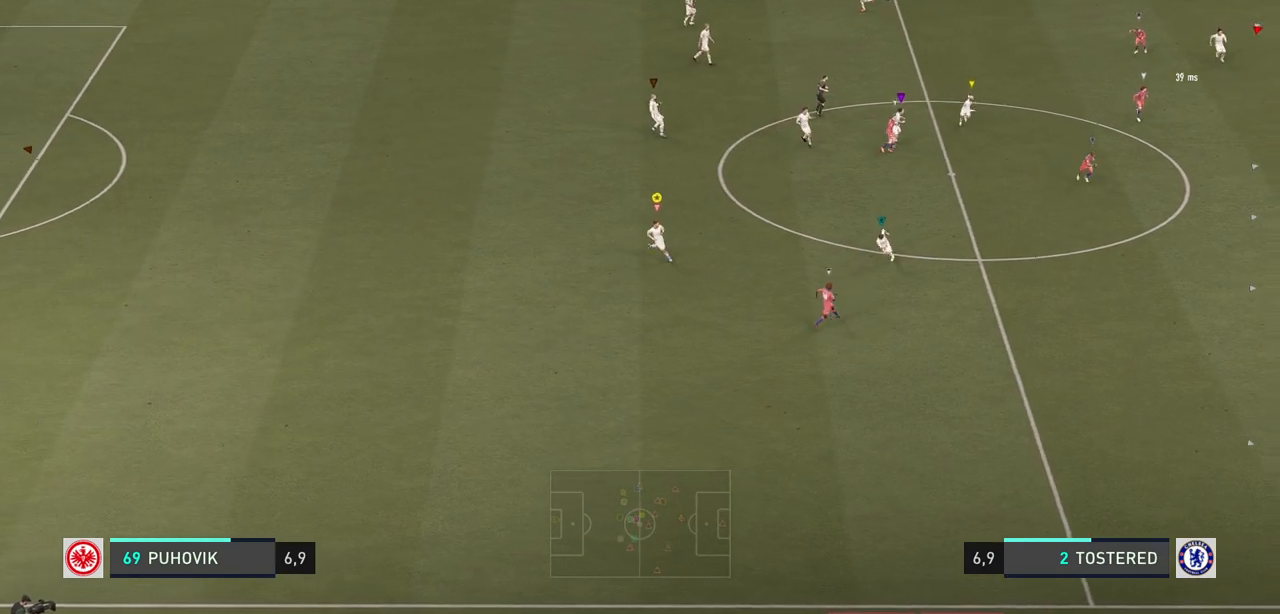
{"buttons": [], "left_stick": "down-left", "right_stick": "center", "events": [[267, "left_stick", "down-left"], [367, "left_stick", "center"], [467, "left_stick", "down-left"]]}
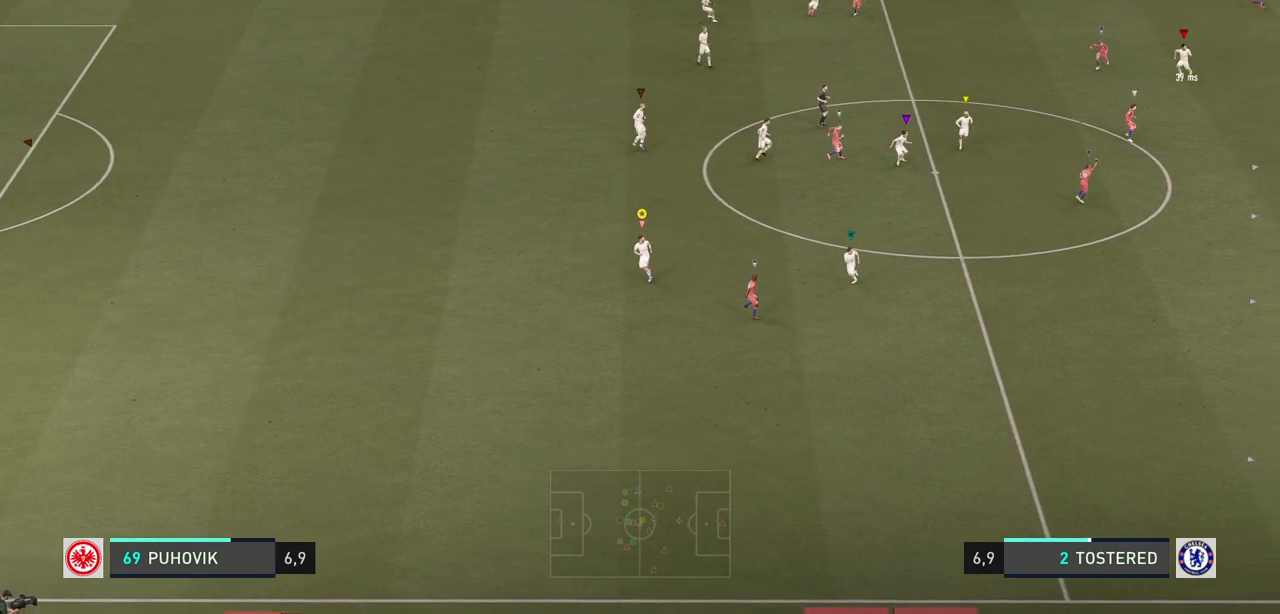
{"buttons": ["L2"], "left_stick": "up-left", "right_stick": "center", "events": [[200, "left_stick", "up"], [367, "L2", "down"], [367, "left_stick", "up-left"]]}
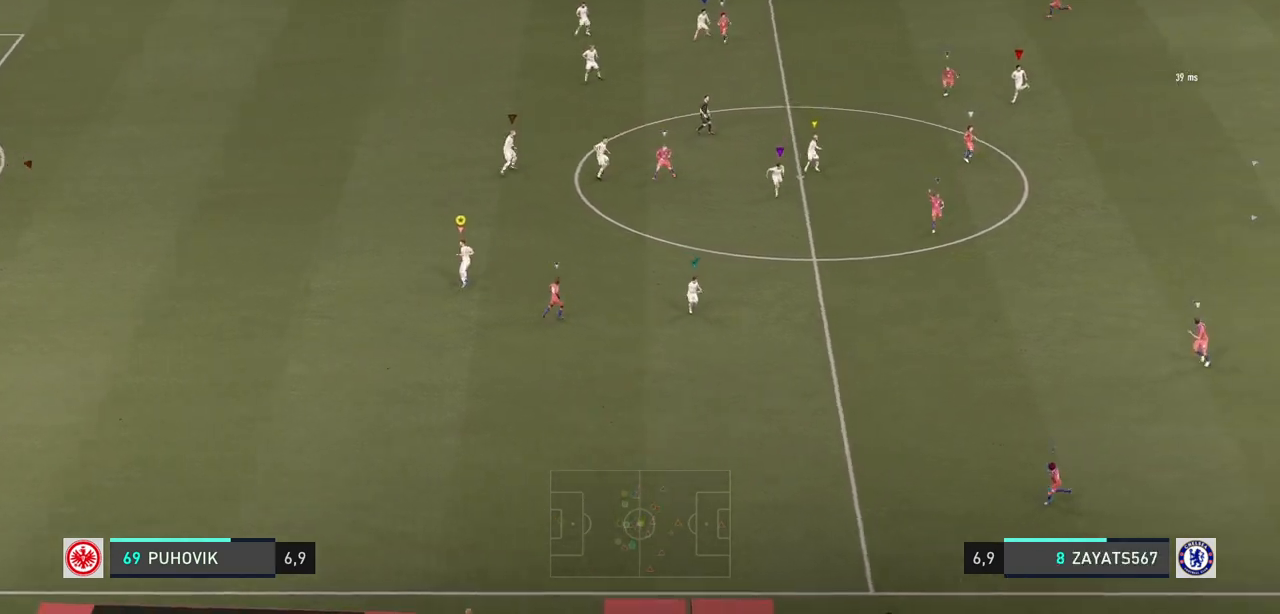
{"buttons": ["L2"], "left_stick": "down-left", "right_stick": "center", "events": [[167, "left_stick", "up-right"], [233, "left_stick", "right"], [367, "left_stick", "down-left"]]}
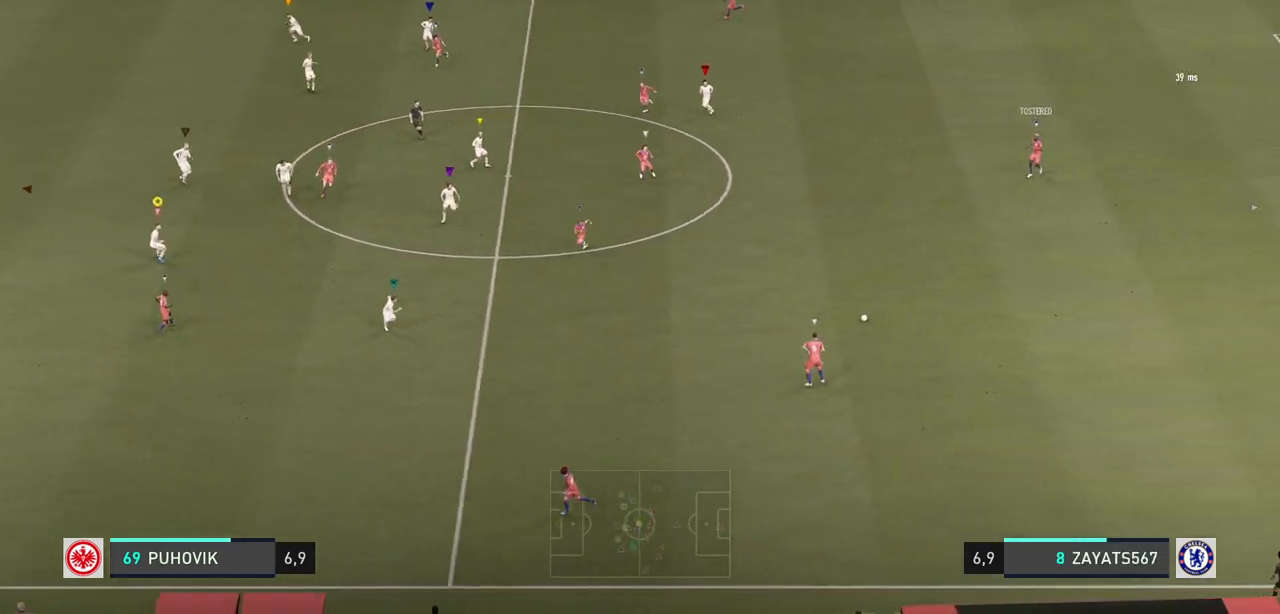
{"buttons": ["R2"], "left_stick": "down-left", "right_stick": "center", "events": [[117, "R2", "down"], [383, "L2", "up"]]}
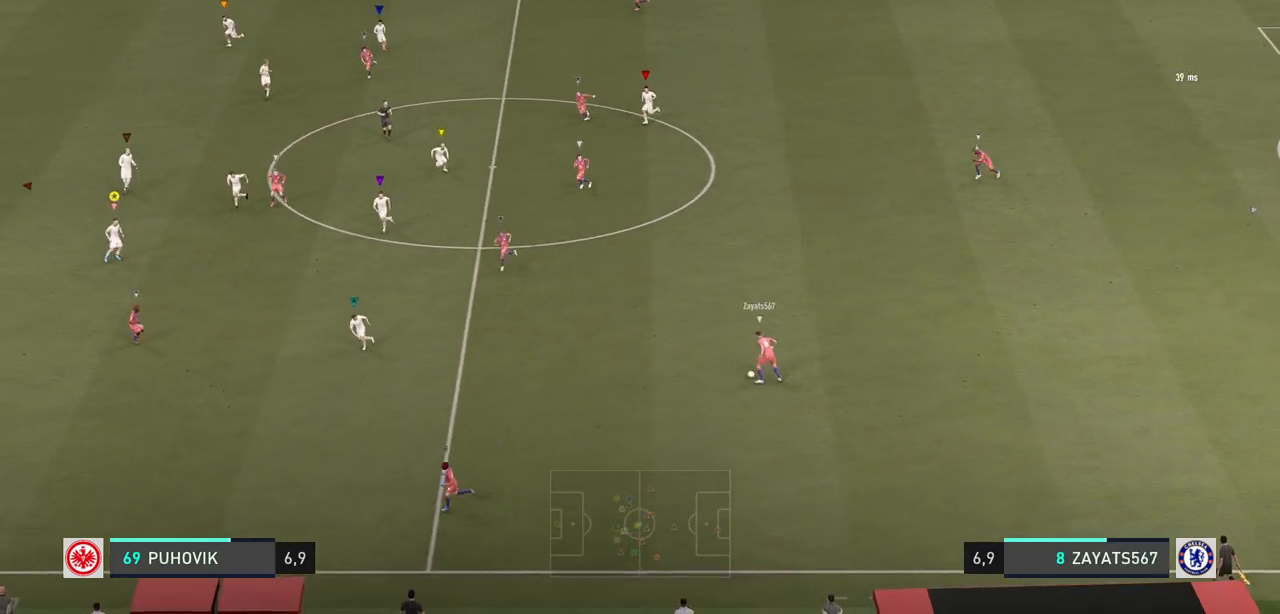
{"buttons": ["R2"], "left_stick": "down-left", "right_stick": "center", "events": []}
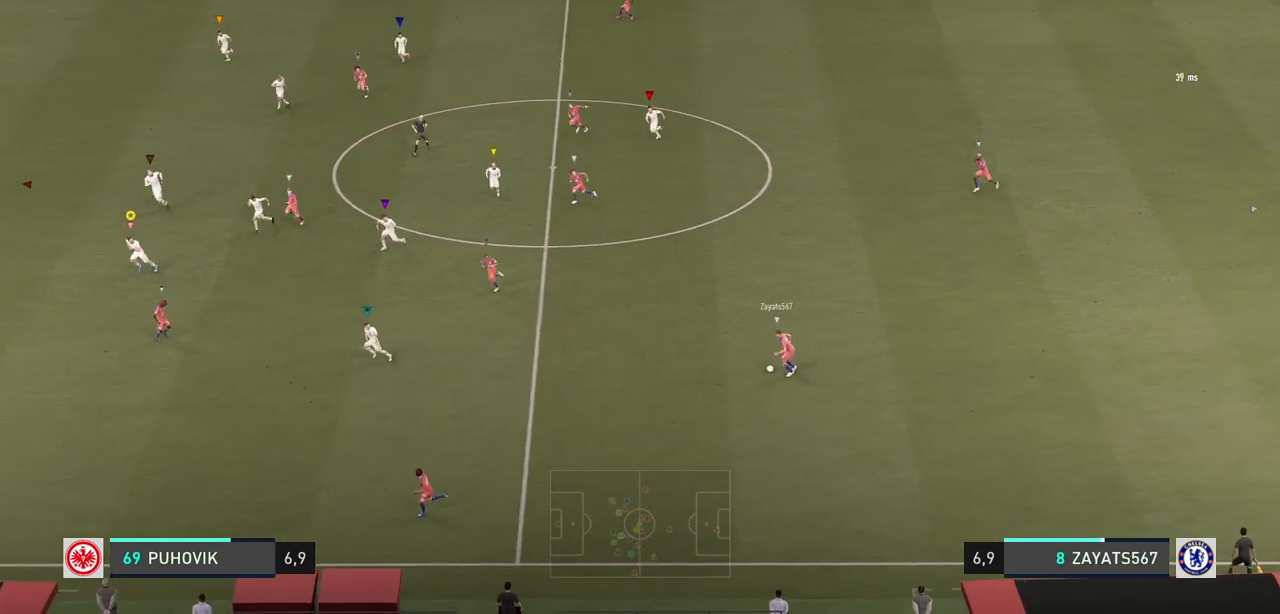
{"buttons": ["R2"], "left_stick": "left", "right_stick": "center", "events": [[417, "left_stick", "left"]]}
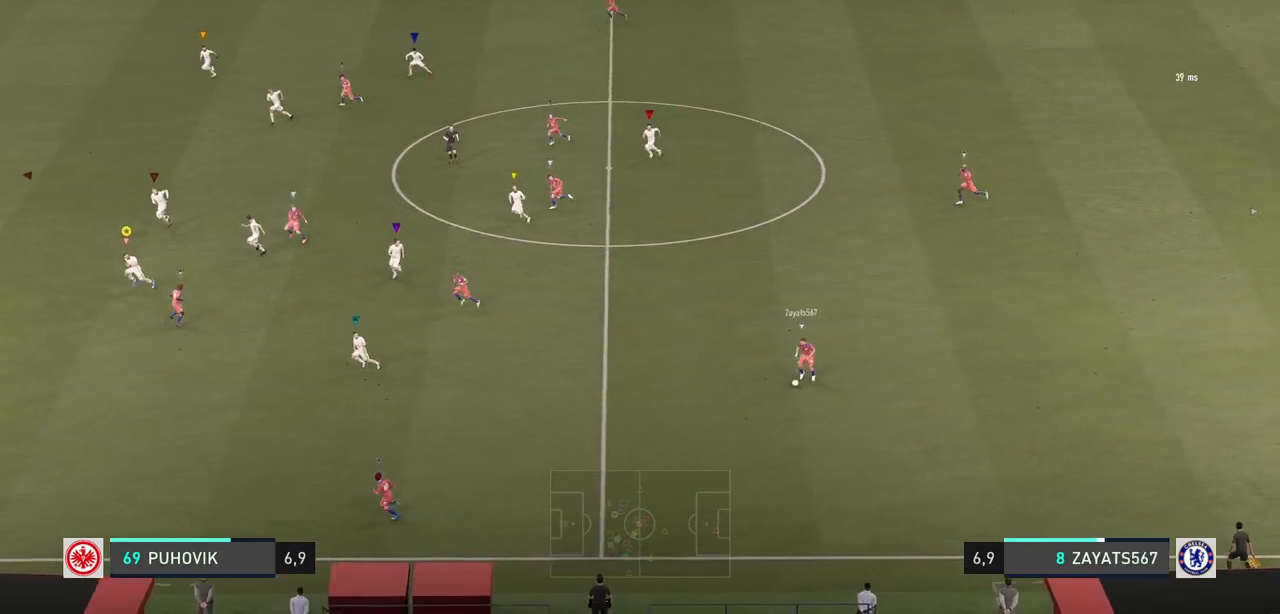
{"buttons": ["R2"], "left_stick": "left", "right_stick": "center", "events": [[67, "left_stick", "down-left"], [467, "left_stick", "left"]]}
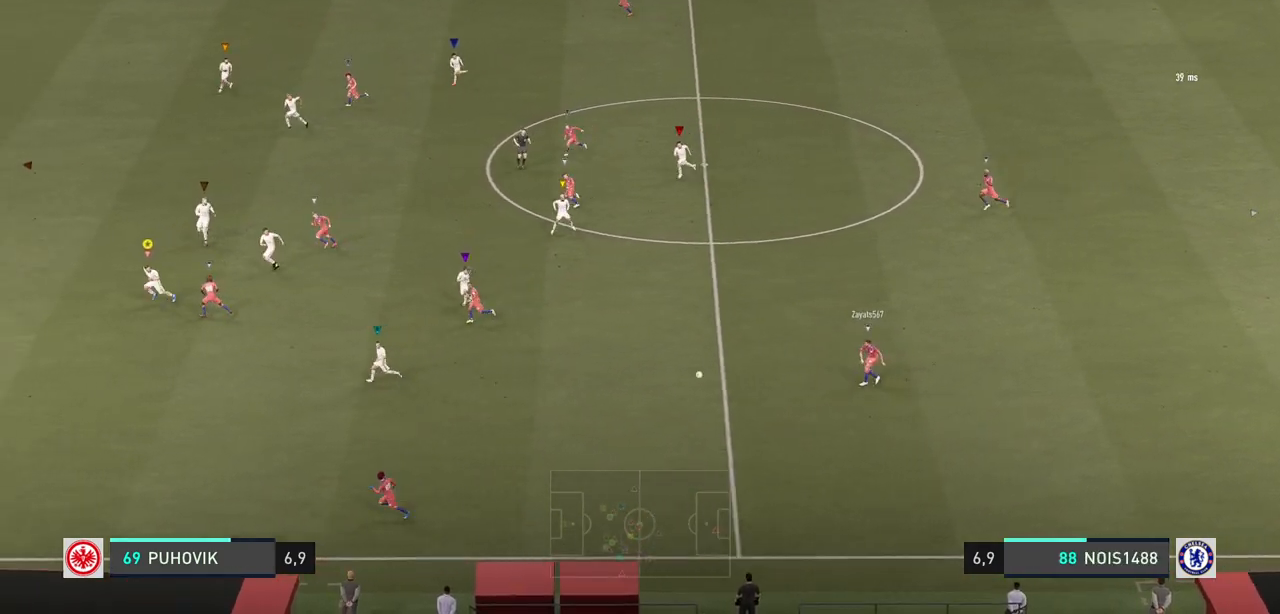
{"buttons": ["R2"], "left_stick": "left", "right_stick": "center", "events": [[100, "left_stick", "up-left"], [233, "R2", "up"], [300, "R2", "down"], [300, "left_stick", "left"]]}
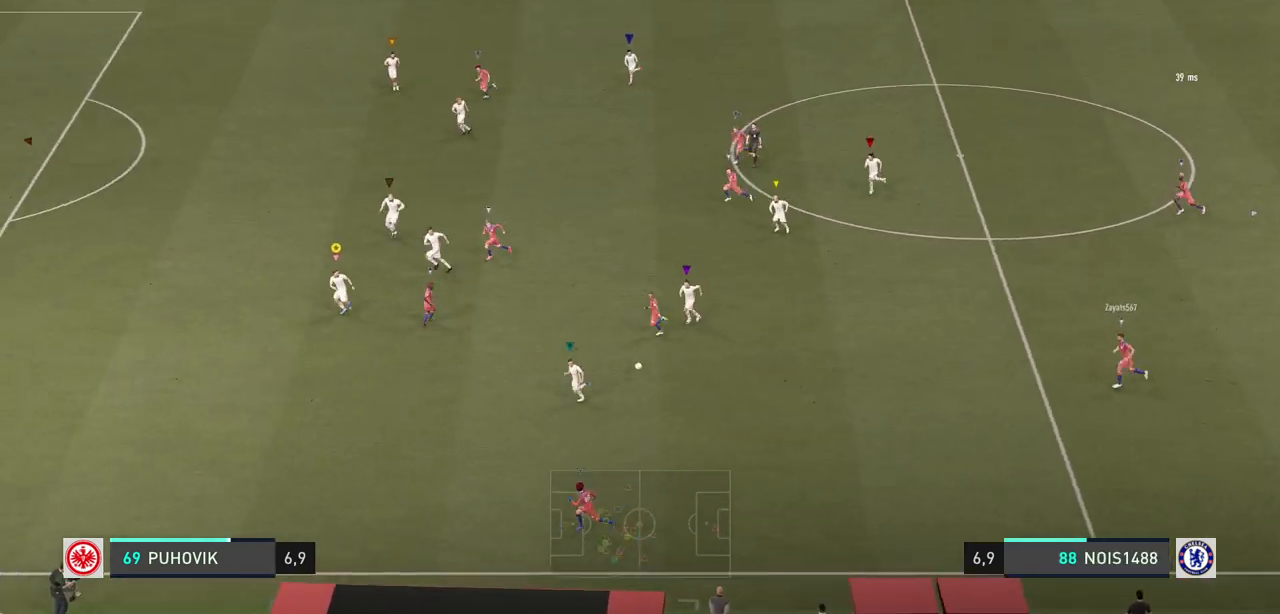
{"buttons": [], "left_stick": "down-left", "right_stick": "center", "events": [[167, "left_stick", "down-left"], [500, "R2", "up"]]}
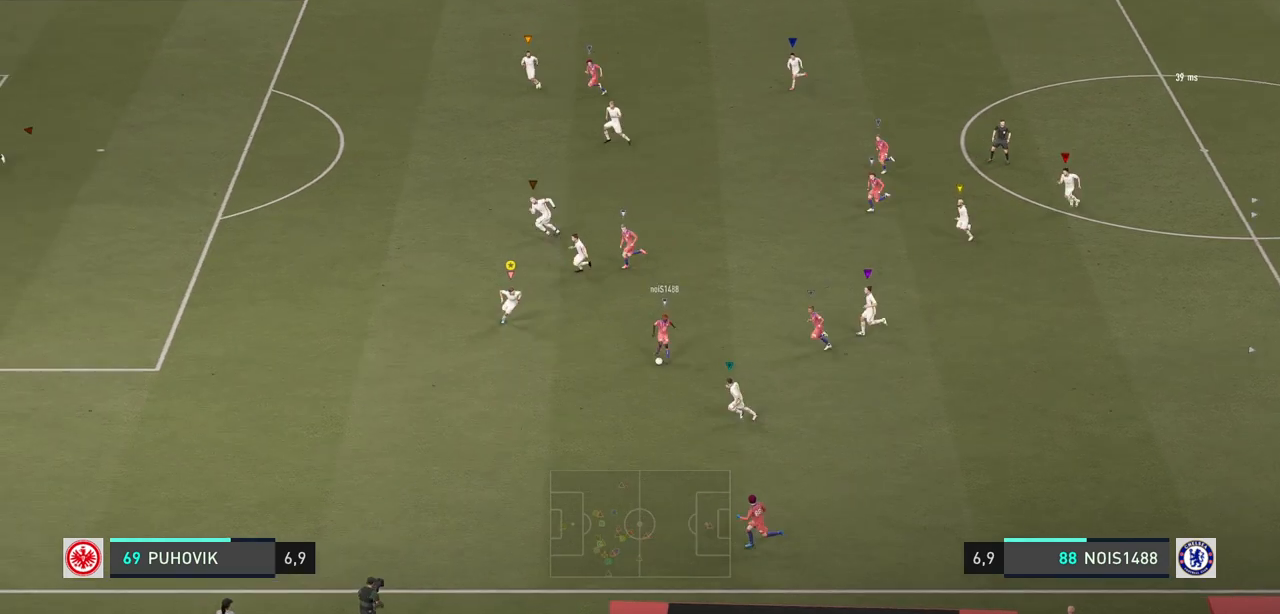
{"buttons": ["R2"], "left_stick": "down-left", "right_stick": "center", "events": [[333, "R2", "down"]]}
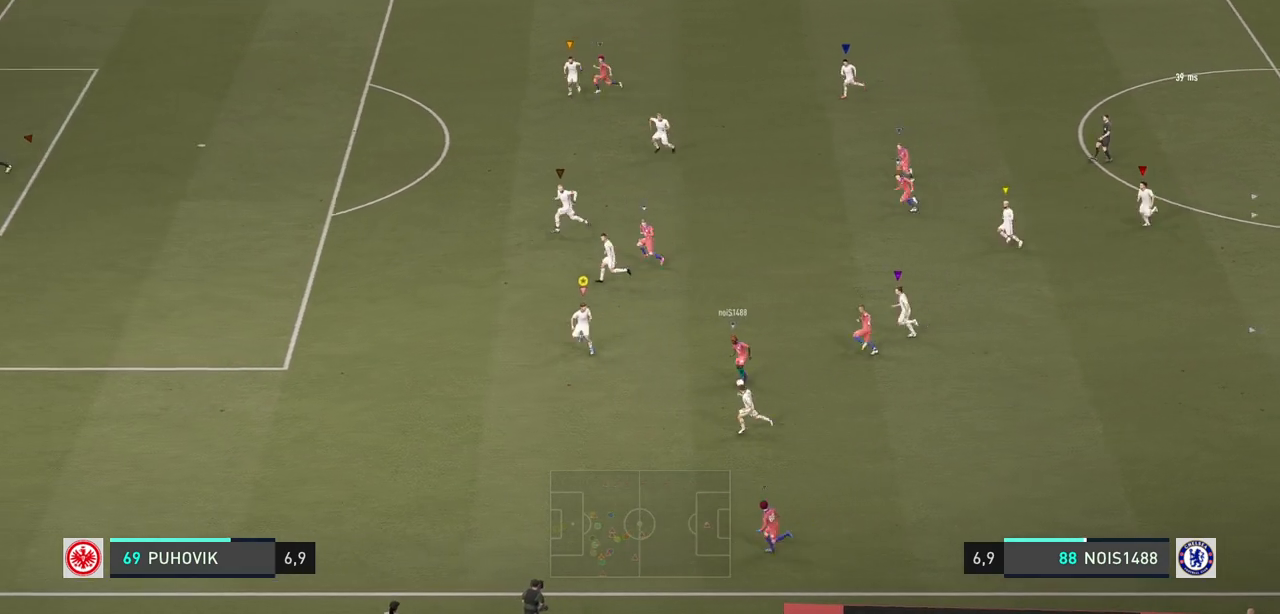
{"buttons": ["R2"], "left_stick": "left", "right_stick": "center", "events": [[183, "left_stick", "left"]]}
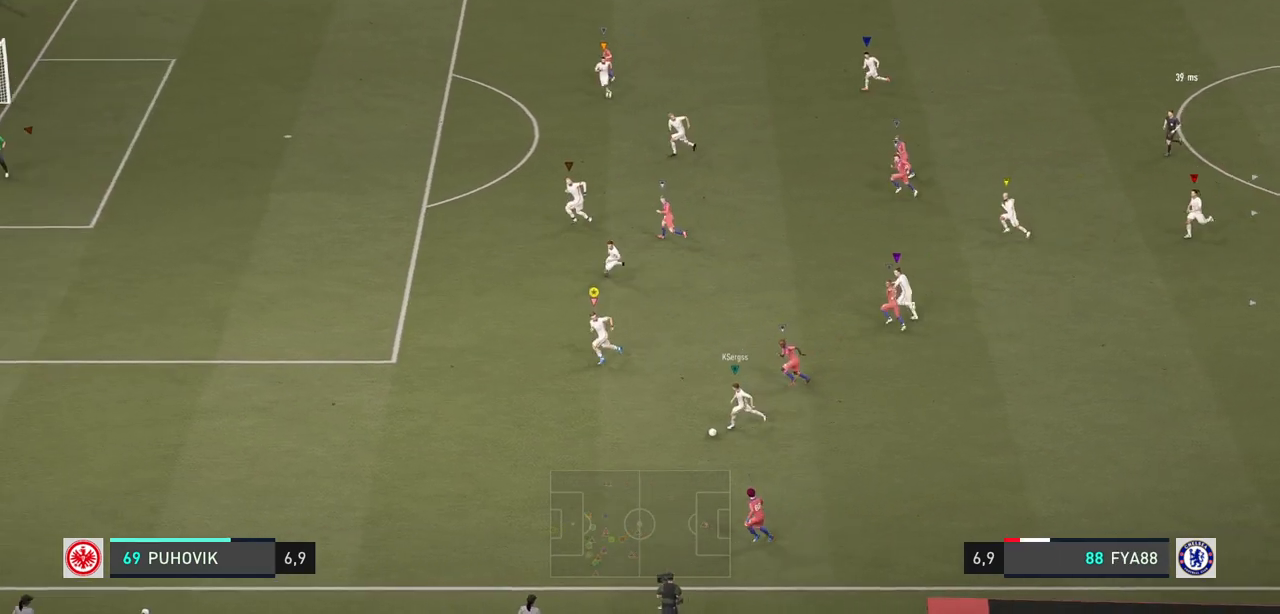
{"buttons": [], "left_stick": "left", "right_stick": "center", "events": [[317, "R2", "up"]]}
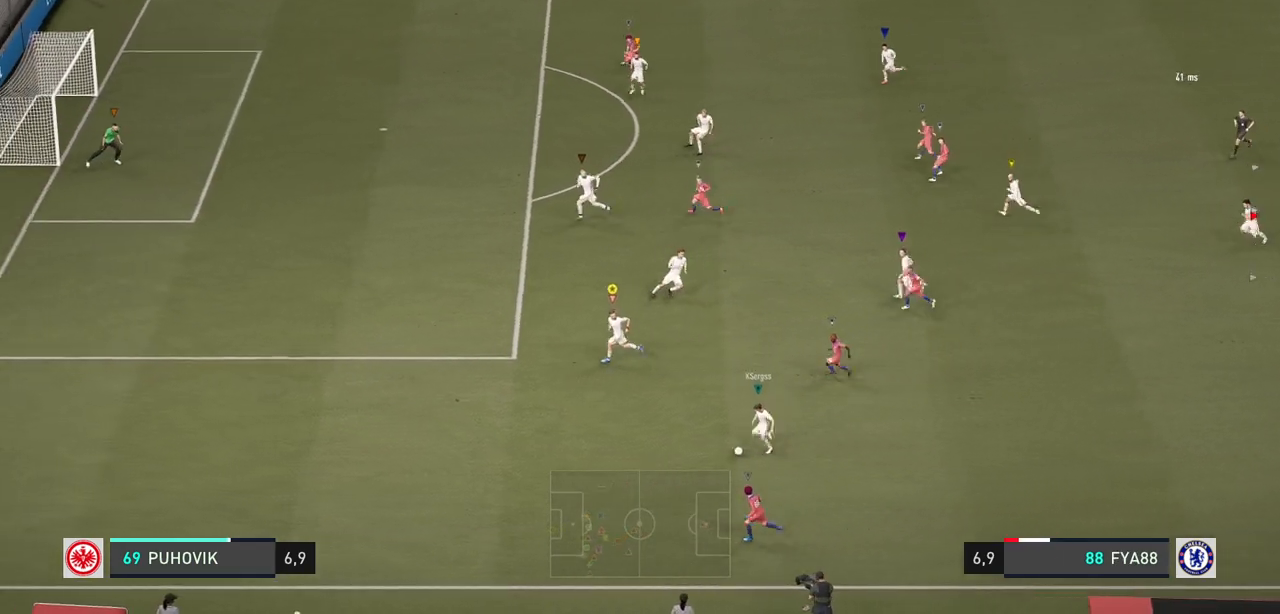
{"buttons": ["L2"], "left_stick": "left", "right_stick": "center", "events": [[50, "L2", "down"]]}
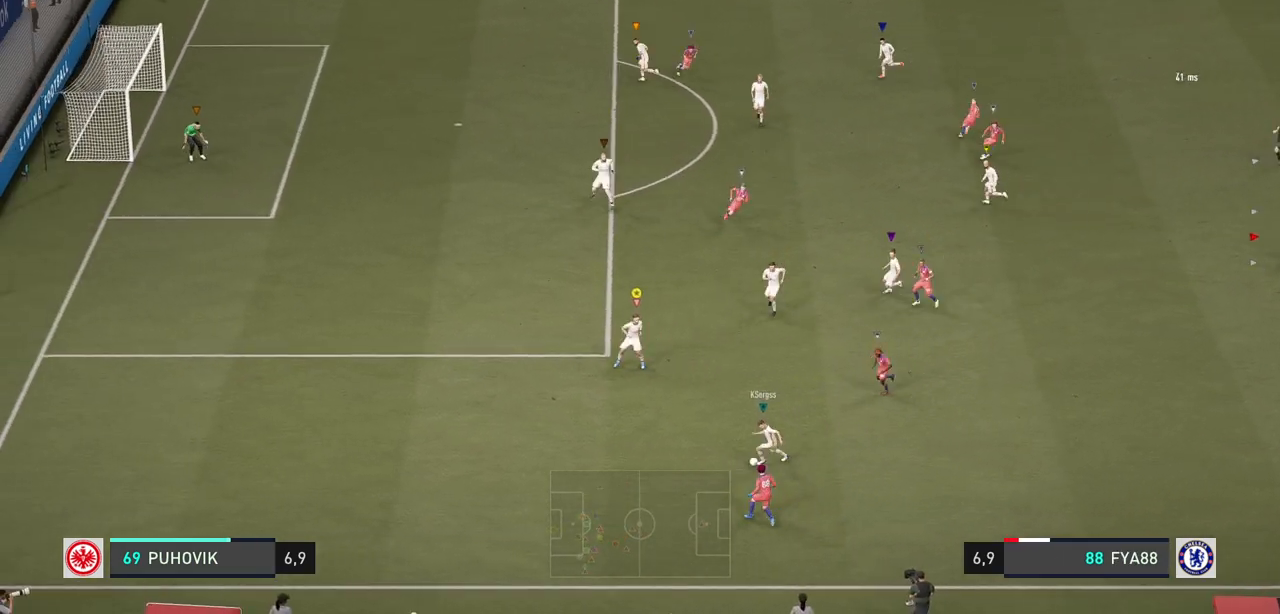
{"buttons": ["L2"], "left_stick": "left", "right_stick": "center", "events": []}